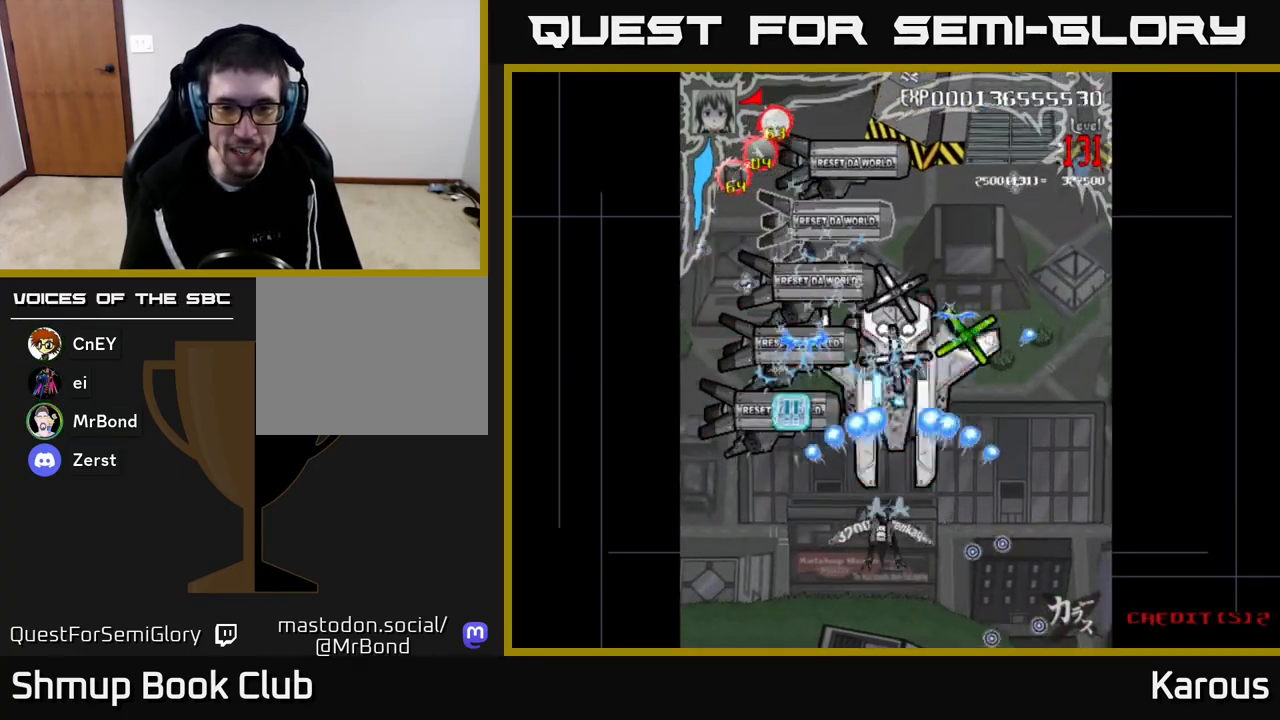
Gameplay with a controller (Xbox layout); each line is a JSON object with the inputs held at the frame after it. "events" lists button and stick changes between this image and that frame as [ms after this image, input, new state], when the widget could be followed in between.
{"buttons": ["A"], "left_stick": "center", "right_stick": "center", "events": [[183, "DPAD_RIGHT", "down"], [250, "DPAD_RIGHT", "up"]]}
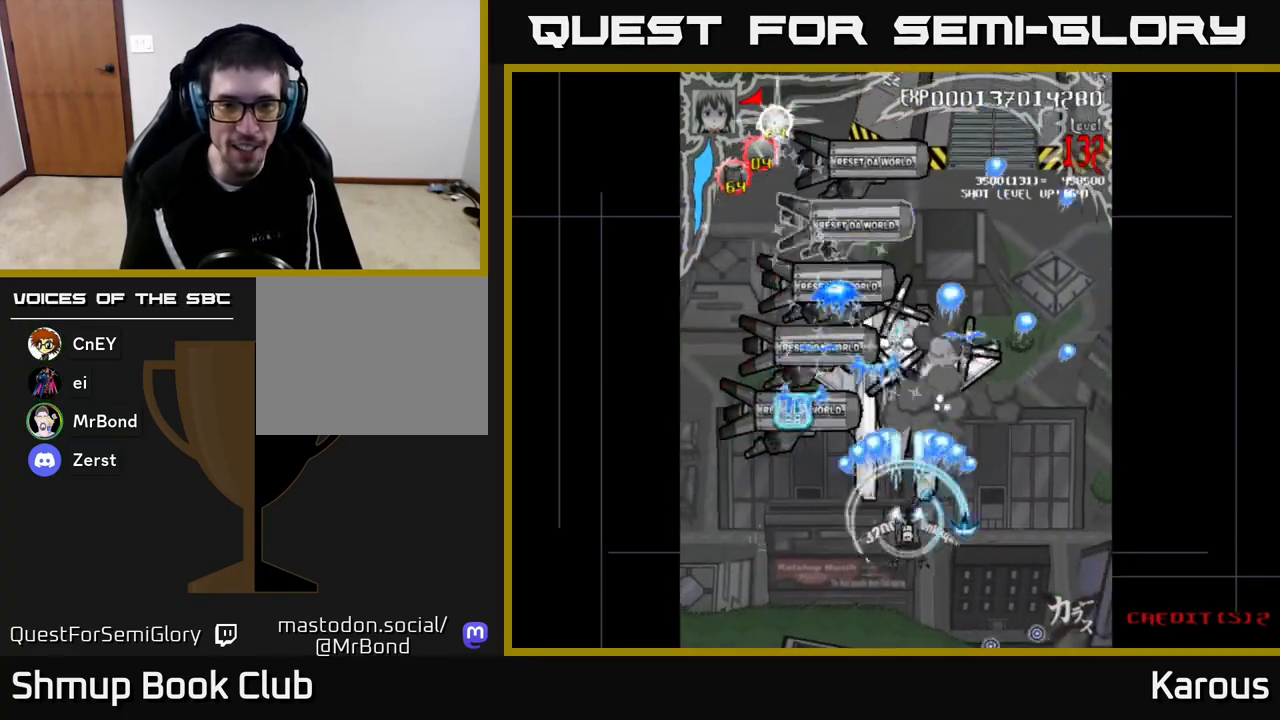
{"buttons": ["A"], "left_stick": "center", "right_stick": "center", "events": []}
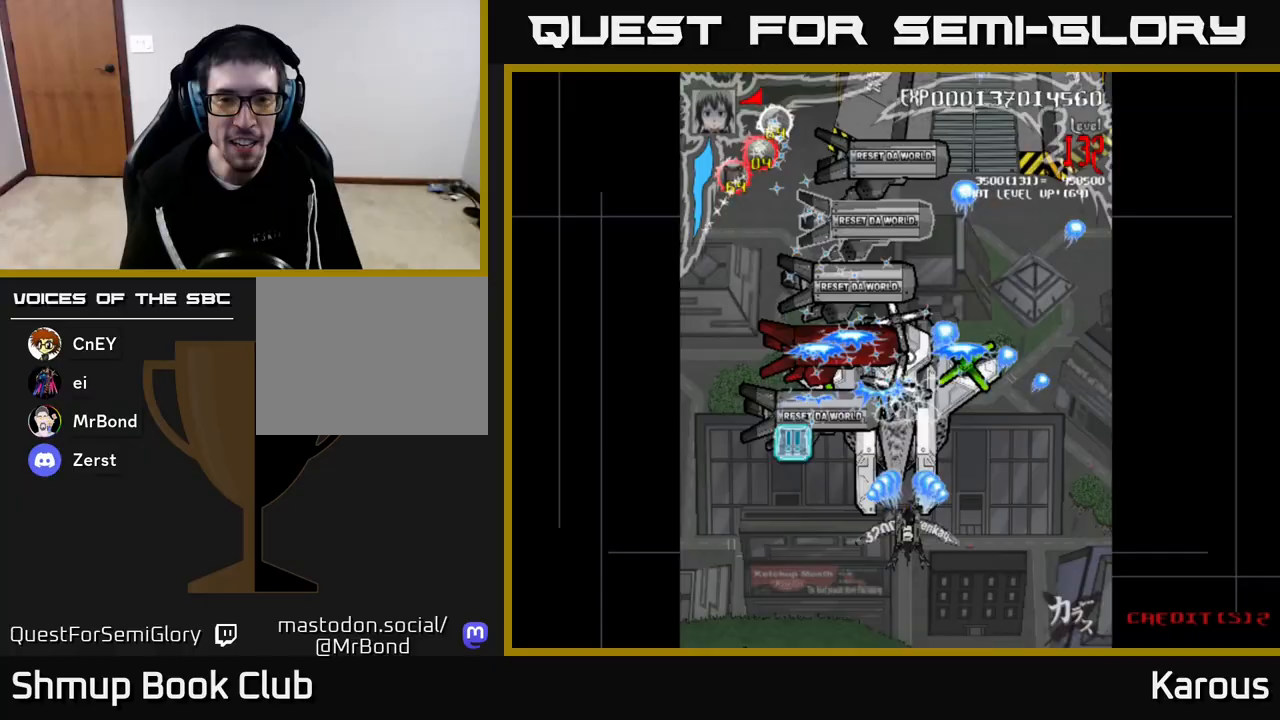
{"buttons": ["A", "DPAD_LEFT"], "left_stick": "center", "right_stick": "center", "events": [[50, "DPAD_DOWN", "down"], [367, "DPAD_DOWN", "up"], [433, "DPAD_LEFT", "down"]]}
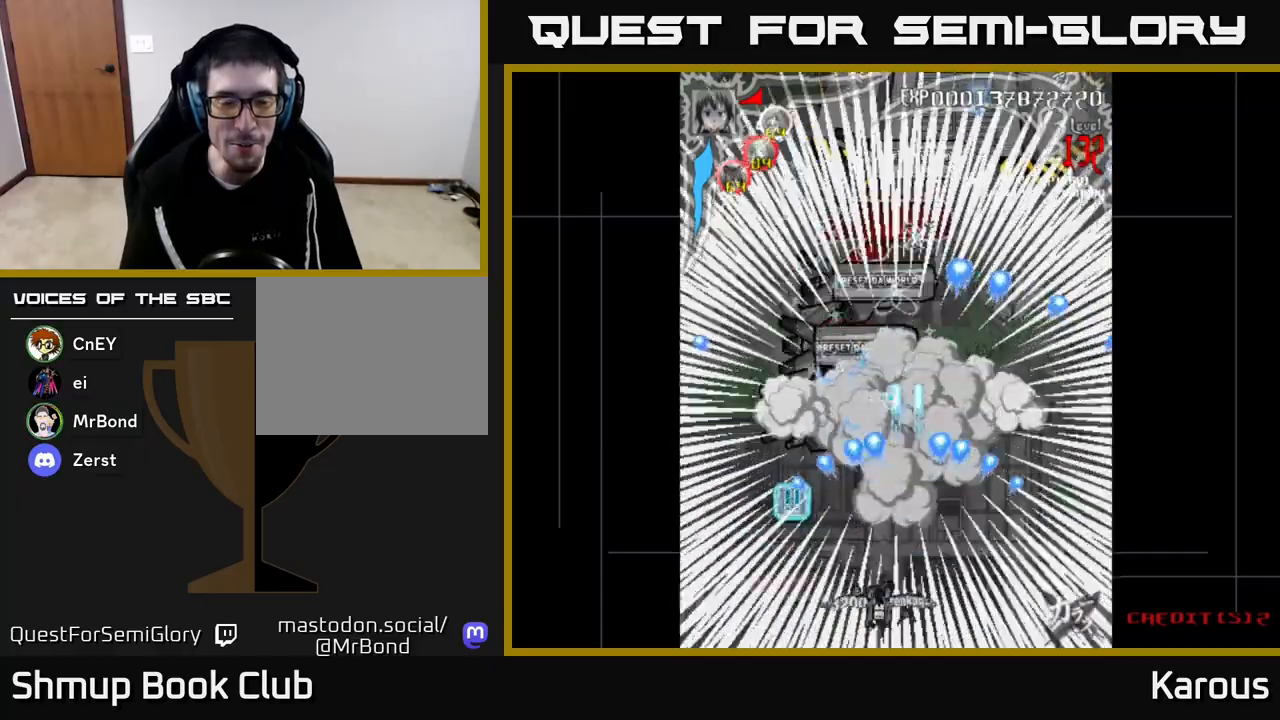
{"buttons": ["A", "DPAD_RIGHT"], "left_stick": "center", "right_stick": "center", "events": [[33, "DPAD_UP", "down"], [283, "DPAD_LEFT", "up"], [350, "DPAD_UP", "up"], [367, "DPAD_RIGHT", "down"], [400, "DPAD_DOWN", "down"], [500, "DPAD_DOWN", "up"]]}
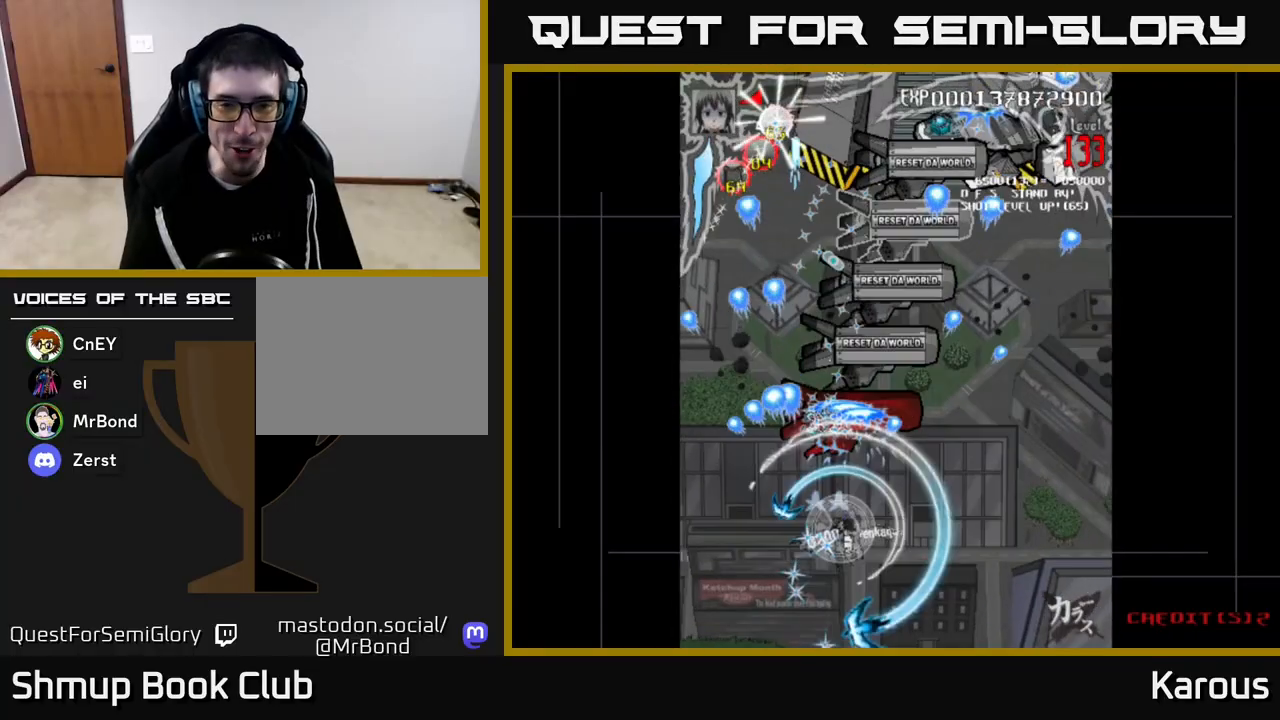
{"buttons": ["A", "DPAD_RIGHT"], "left_stick": "center", "right_stick": "center", "events": [[67, "DPAD_UP", "down"], [100, "DPAD_RIGHT", "up"], [333, "DPAD_UP", "up"], [350, "B", "down"], [383, "DPAD_RIGHT", "down"], [483, "B", "up"]]}
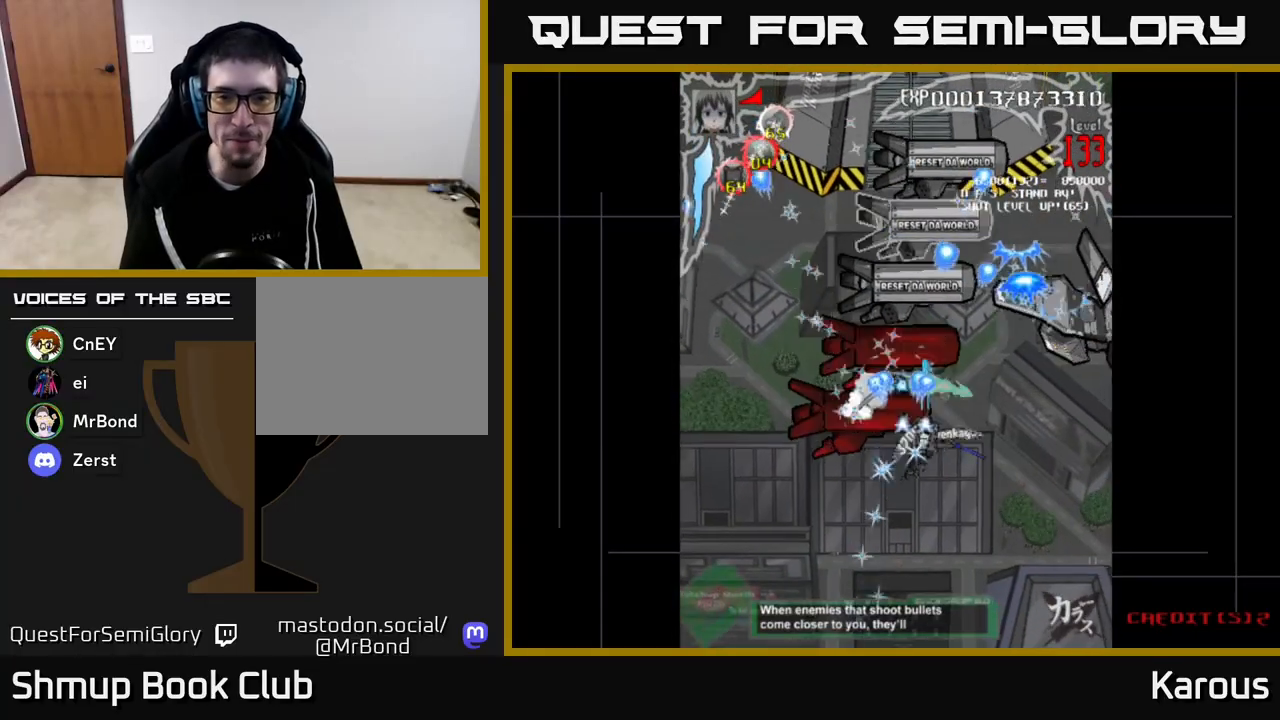
{"buttons": ["A", "DPAD_UP", "DPAD_LEFT"], "left_stick": "center", "right_stick": "center"}
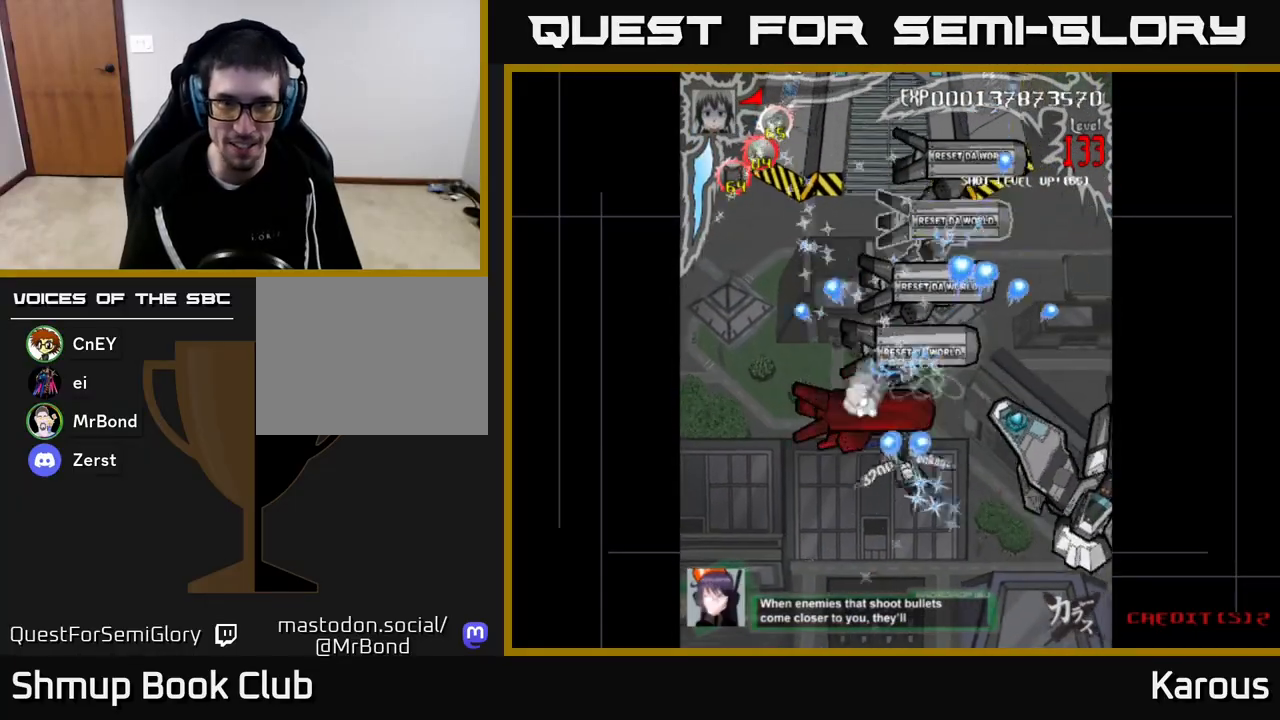
{"buttons": ["A", "DPAD_DOWN"], "left_stick": "center", "right_stick": "center", "events": [[50, "DPAD_LEFT", "up"], [150, "B", "down"], [250, "B", "up"], [333, "DPAD_UP", "up"], [350, "DPAD_RIGHT", "down"], [383, "DPAD_DOWN", "down"], [400, "B", "down"], [417, "DPAD_RIGHT", "up"], [483, "B", "up"]]}
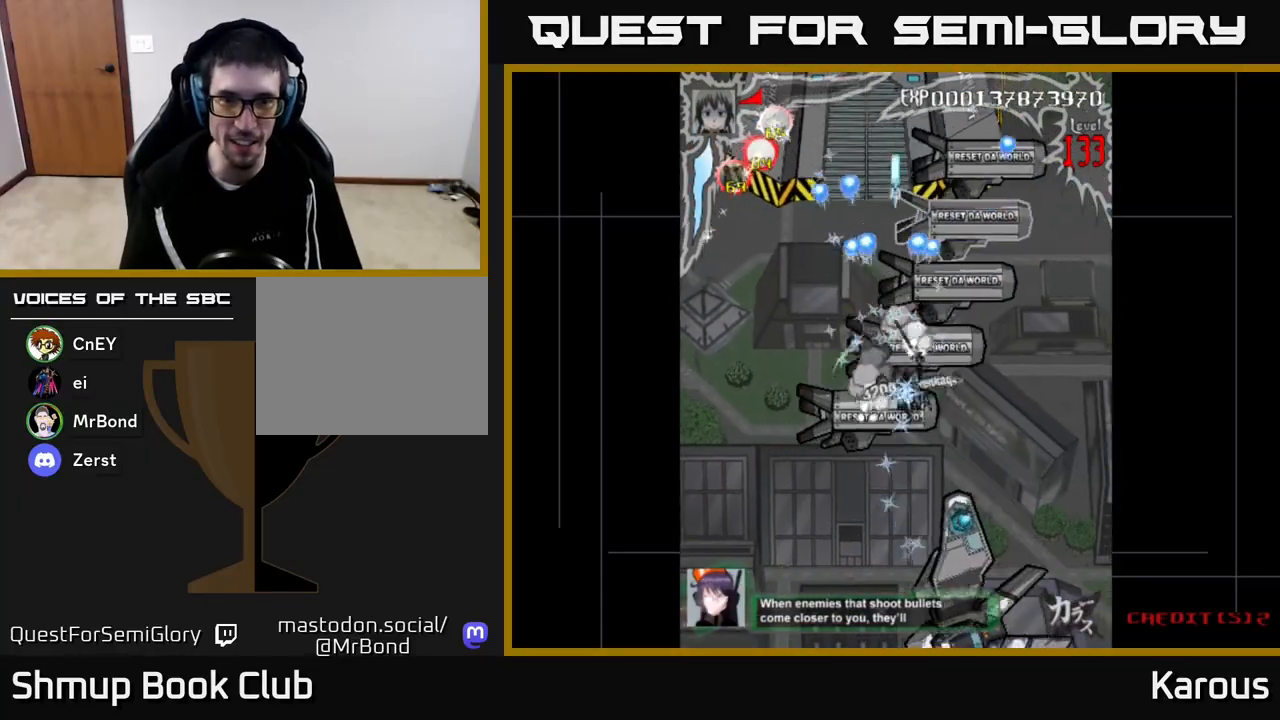
{"buttons": ["A", "DPAD_UP"], "left_stick": "center", "right_stick": "center", "events": [[100, "DPAD_DOWN", "up"], [183, "DPAD_LEFT", "down"], [283, "DPAD_LEFT", "up"], [300, "DPAD_DOWN", "down"], [333, "DPAD_RIGHT", "down"], [350, "DPAD_DOWN", "up"], [400, "DPAD_UP", "down"], [433, "DPAD_RIGHT", "up"]]}
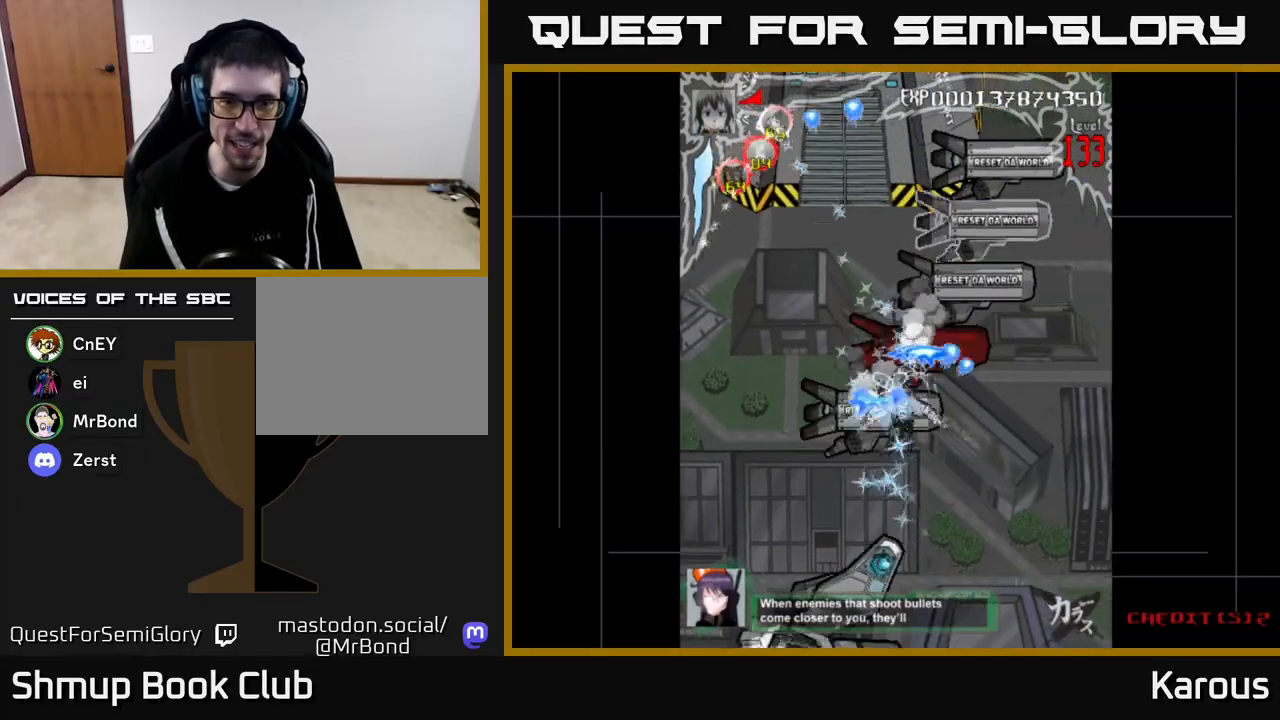
{"buttons": ["A", "DPAD_UP", "DPAD_RIGHT"], "left_stick": "center", "right_stick": "center", "events": [[50, "DPAD_RIGHT", "down"], [183, "B", "down"], [283, "B", "up"], [367, "X", "down"], [450, "X", "up"]]}
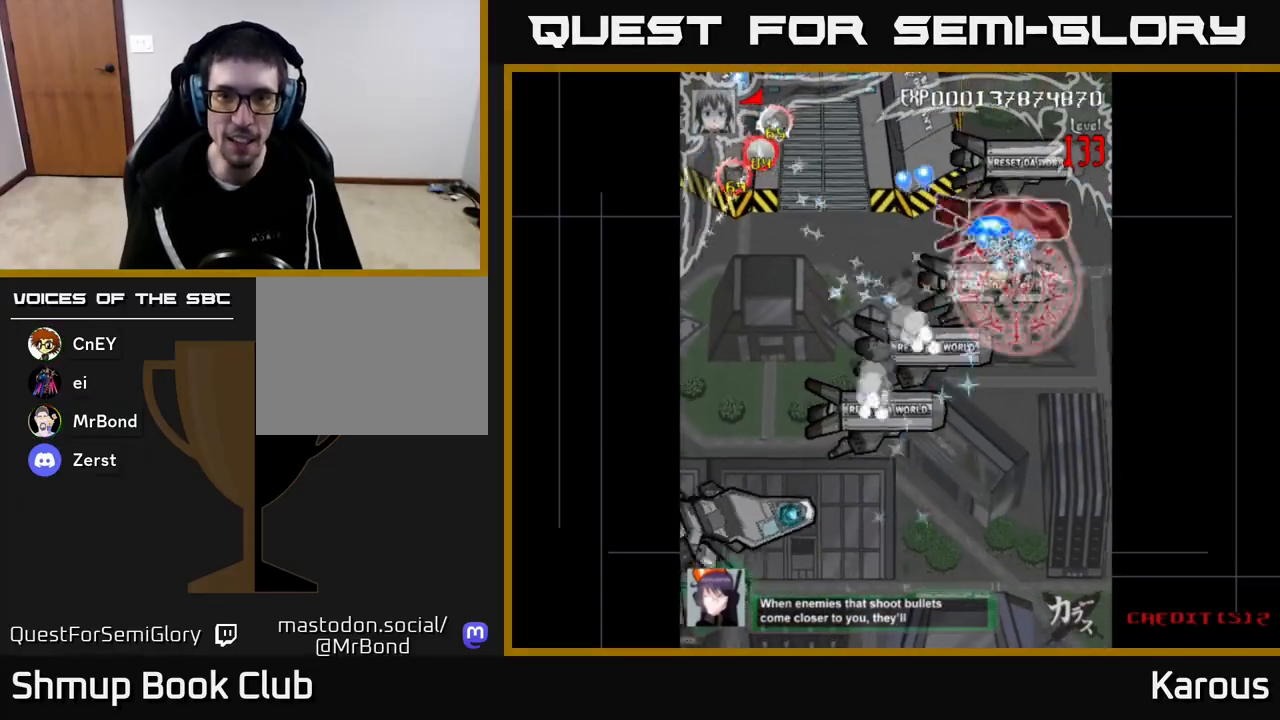
{"buttons": ["A", "DPAD_DOWN"], "left_stick": "center", "right_stick": "center", "events": [[50, "DPAD_RIGHT", "up"], [267, "DPAD_UP", "up"], [283, "DPAD_DOWN", "down"]]}
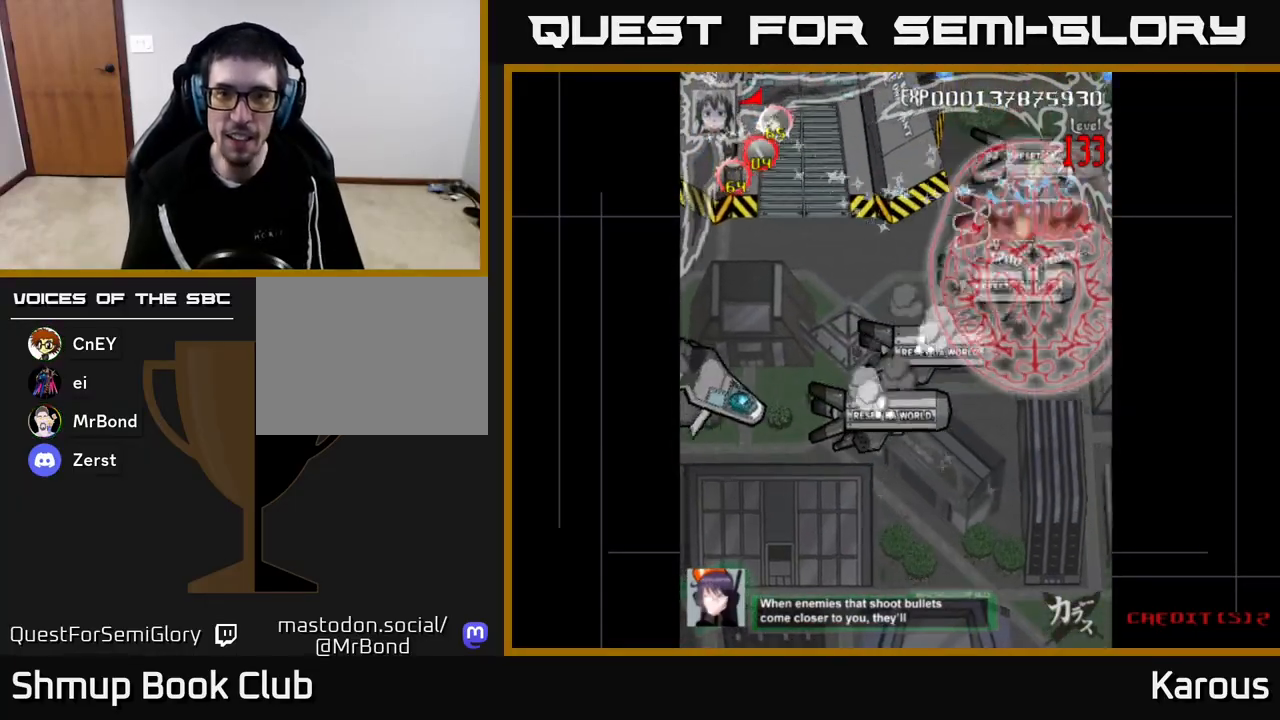
{"buttons": ["A", "DPAD_DOWN", "DPAD_LEFT"], "left_stick": "center", "right_stick": "center", "events": [[233, "DPAD_LEFT", "down"]]}
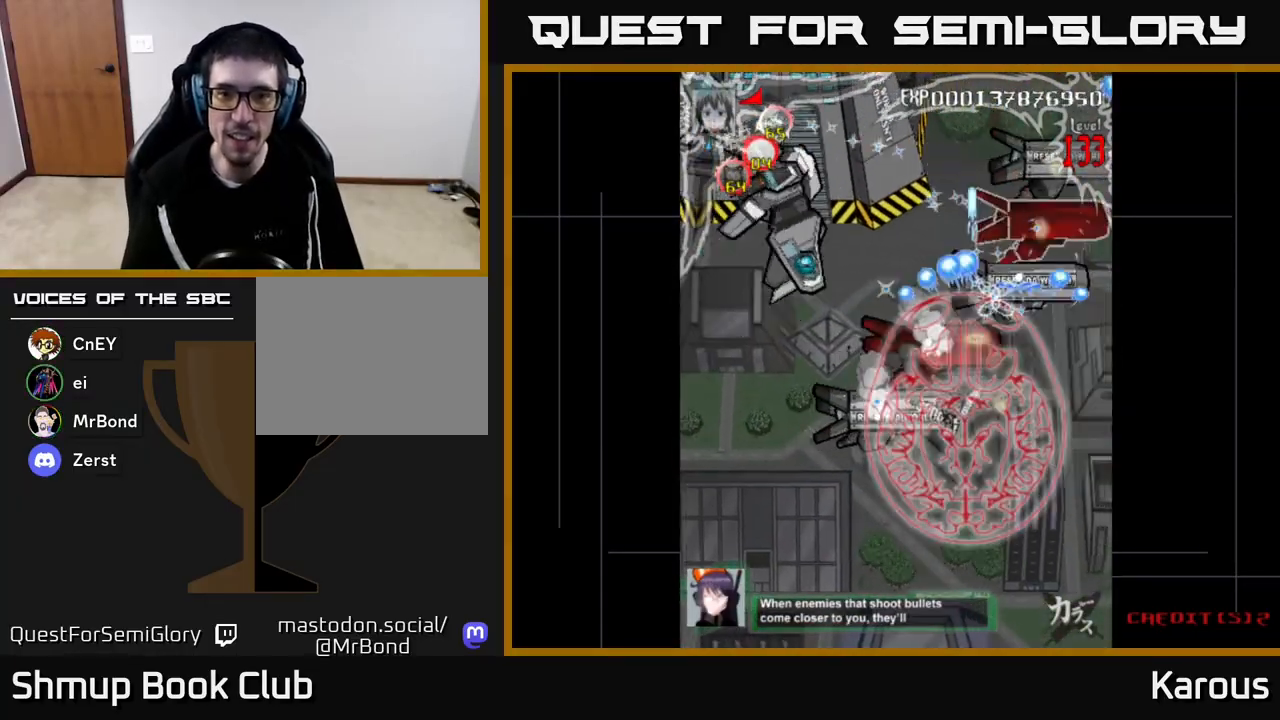
{"buttons": ["A", "DPAD_UP", "DPAD_RIGHT"], "left_stick": "center", "right_stick": "center", "events": [[167, "DPAD_LEFT", "up"], [250, "DPAD_DOWN", "up"], [283, "DPAD_UP", "down"], [400, "DPAD_RIGHT", "down"]]}
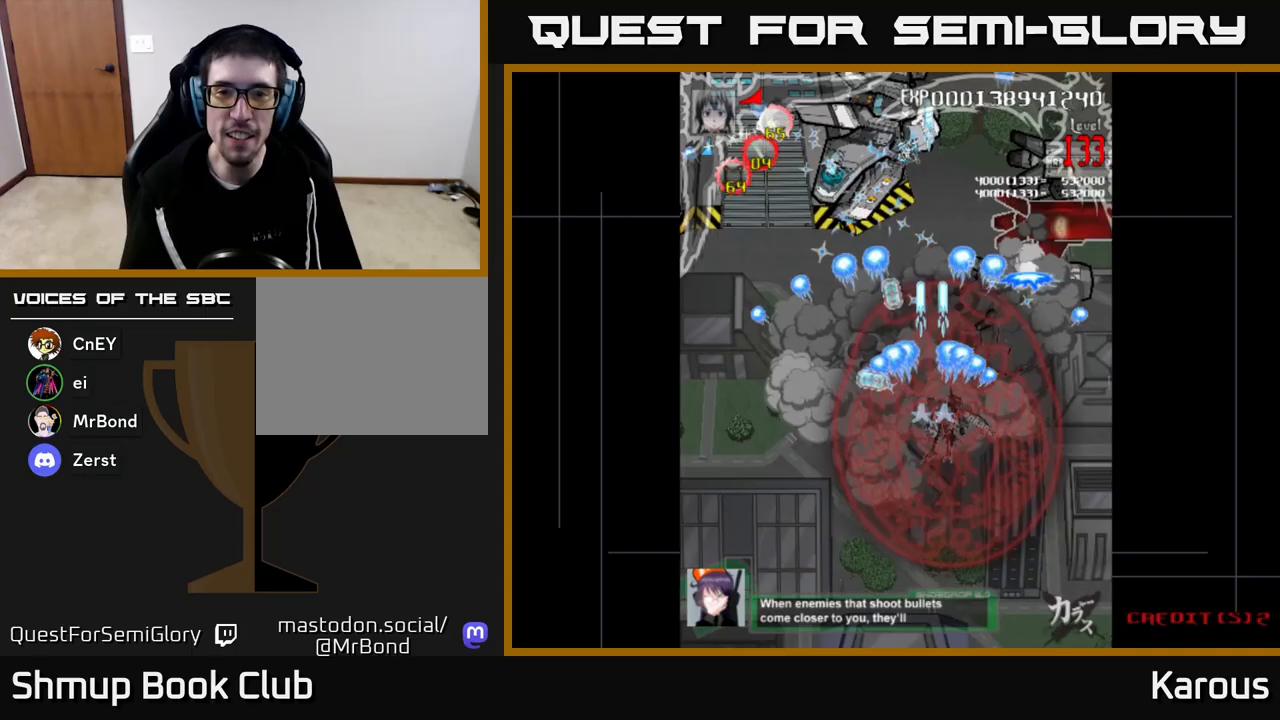
{"buttons": ["A", "DPAD_UP", "DPAD_RIGHT"], "left_stick": "center", "right_stick": "center", "events": []}
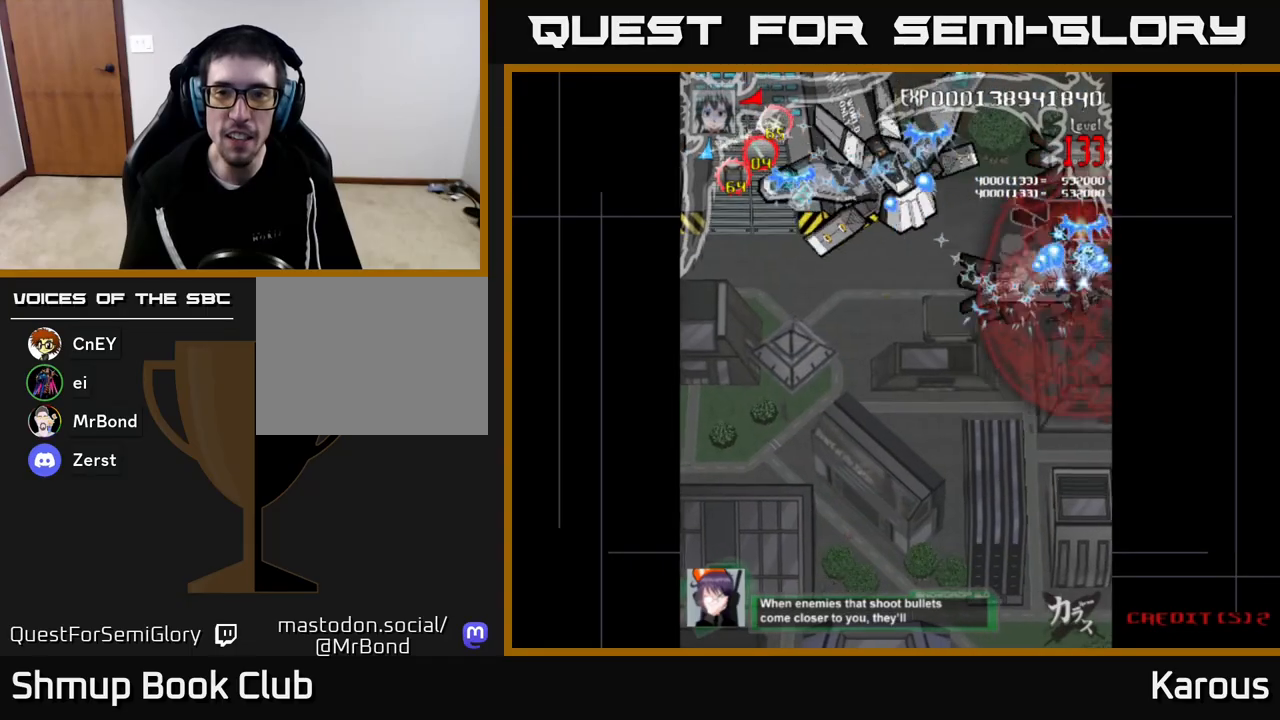
{"buttons": ["A", "DPAD_LEFT"], "left_stick": "center", "right_stick": "center", "events": [[50, "DPAD_RIGHT", "up"], [183, "DPAD_LEFT", "down"], [200, "DPAD_UP", "up"], [317, "DPAD_DOWN", "down"], [450, "DPAD_DOWN", "up"]]}
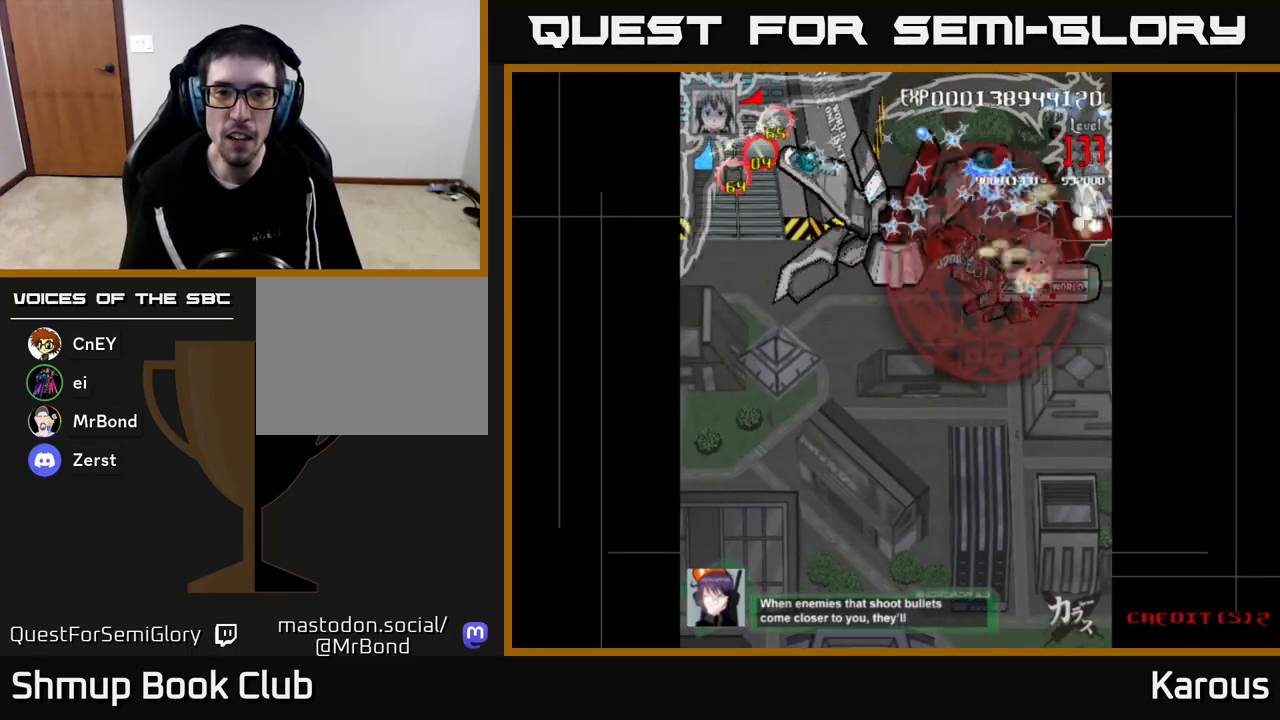
{"buttons": ["A", "DPAD_DOWN"], "left_stick": "center", "right_stick": "center", "events": [[217, "A", "up"], [233, "DPAD_DOWN", "down"], [233, "DPAD_LEFT", "up"], [283, "A", "down"]]}
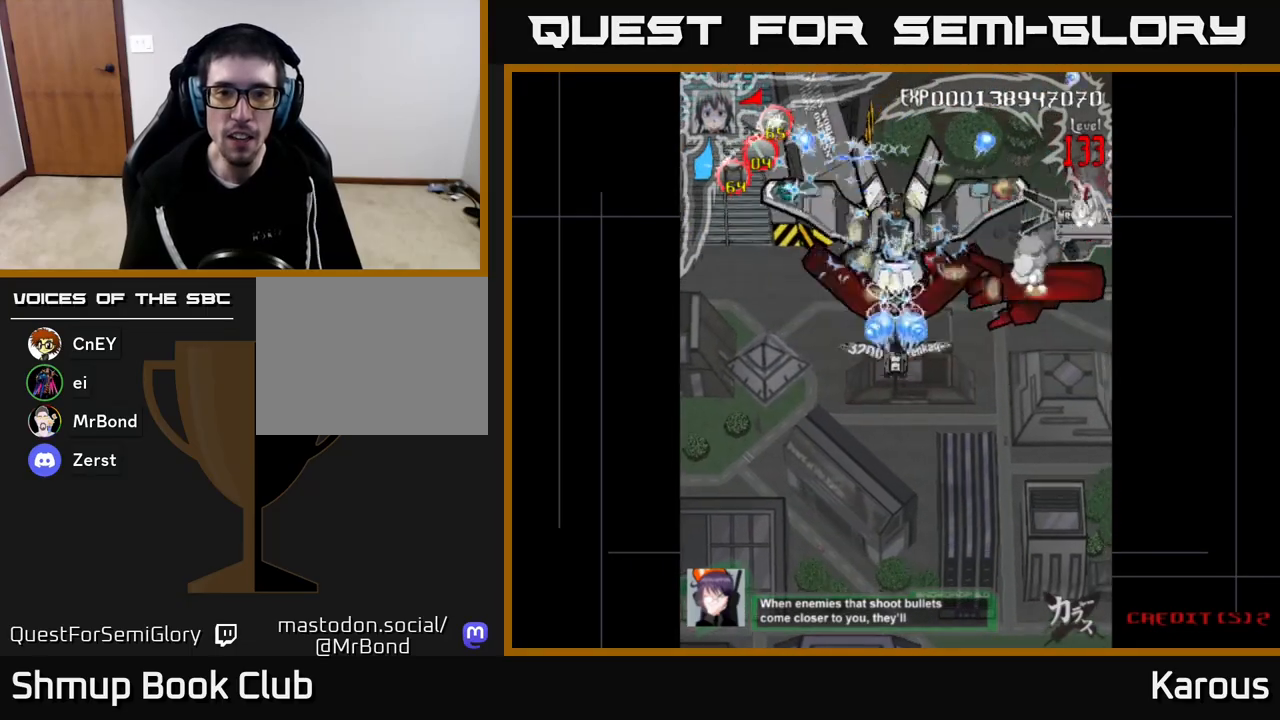
{"buttons": ["DPAD_UP"], "left_stick": "center", "right_stick": "center", "events": [[50, "DPAD_DOWN", "up"], [133, "DPAD_DOWN", "down"], [317, "A", "up"], [383, "DPAD_DOWN", "up"], [450, "DPAD_UP", "down"]]}
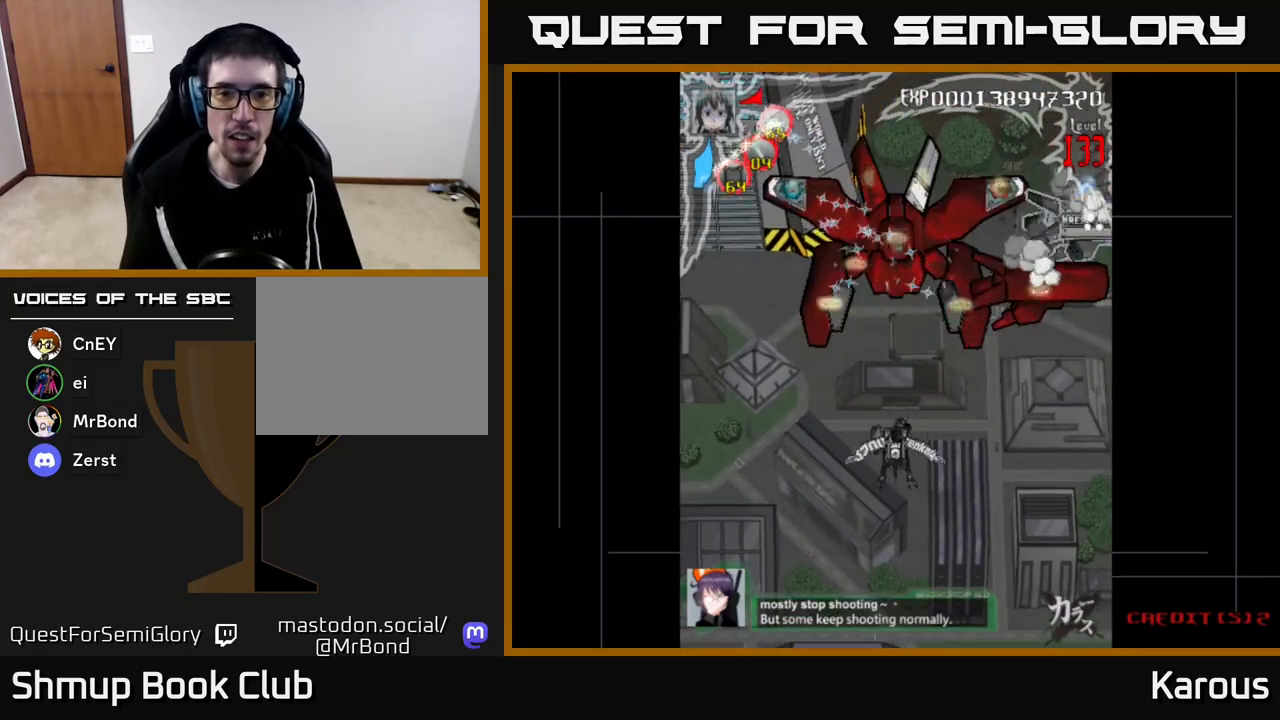
{"buttons": ["A"], "left_stick": "center", "right_stick": "center", "events": [[83, "A", "down"], [133, "DPAD_UP", "up"], [200, "DPAD_DOWN", "down"], [300, "DPAD_DOWN", "up"]]}
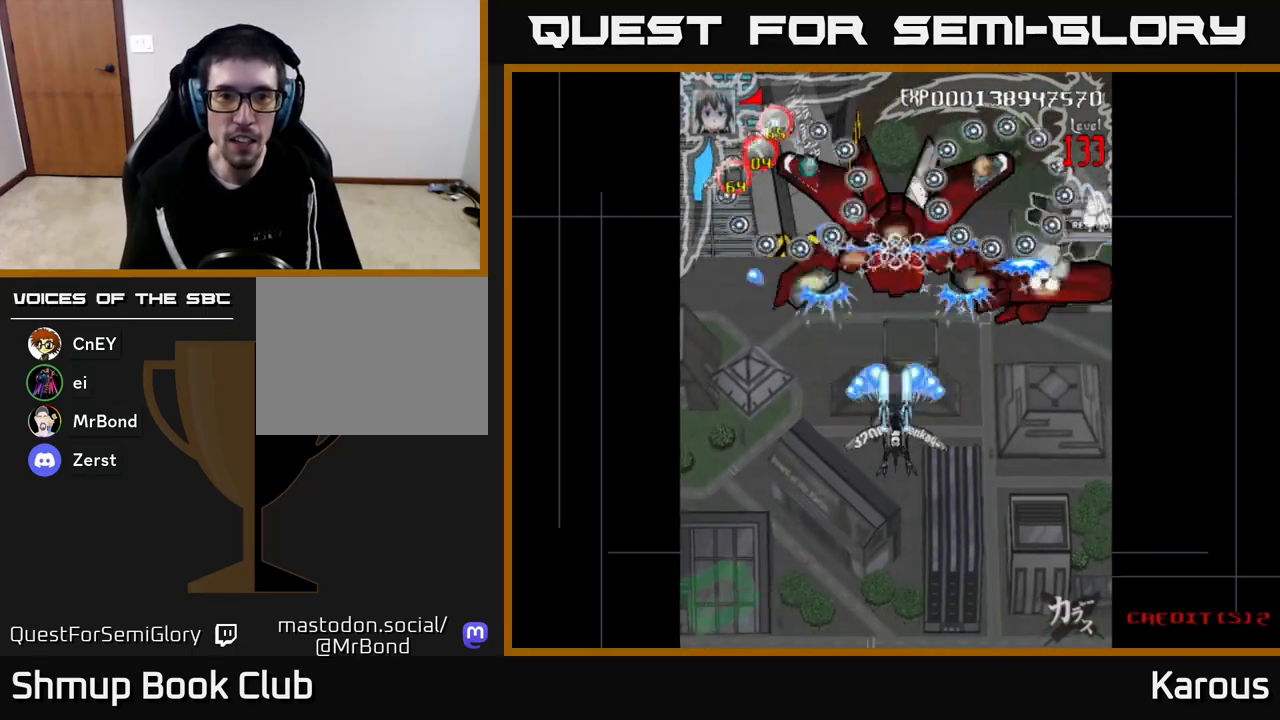
{"buttons": ["A"], "left_stick": "center", "right_stick": "center", "events": []}
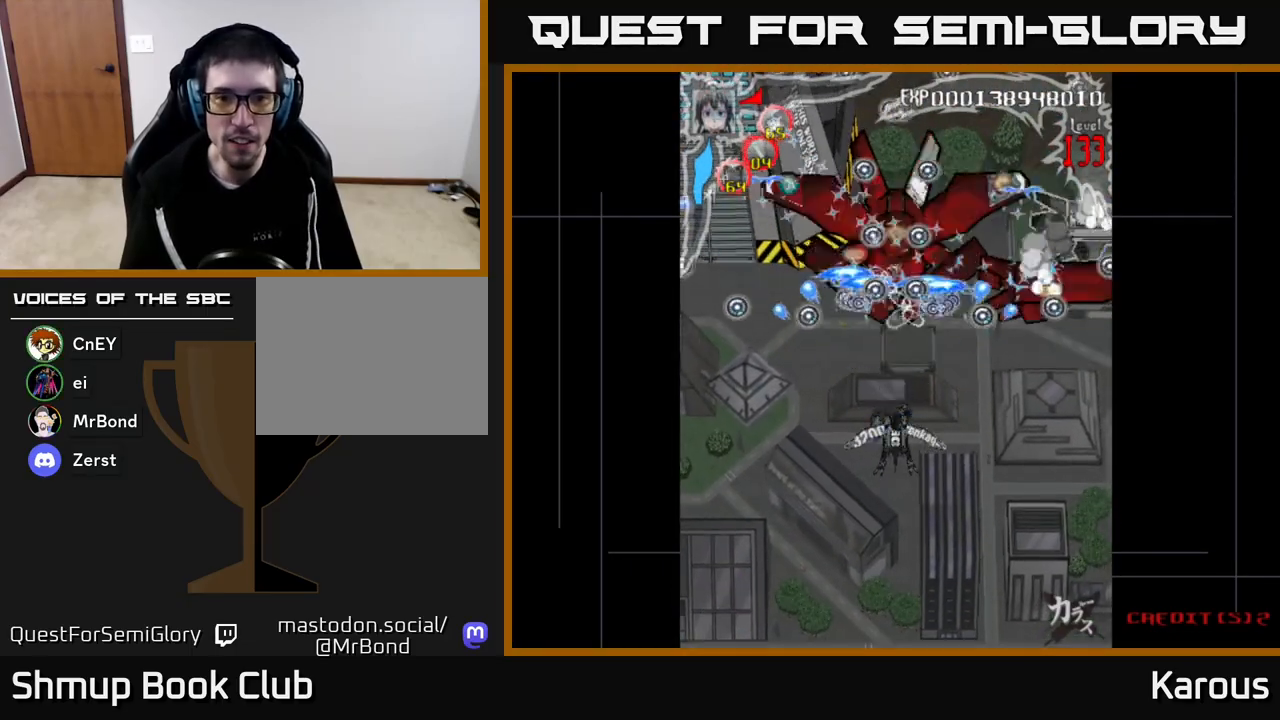
{"buttons": ["A", "DPAD_DOWN"], "left_stick": "center", "right_stick": "center", "events": [[433, "DPAD_DOWN", "down"]]}
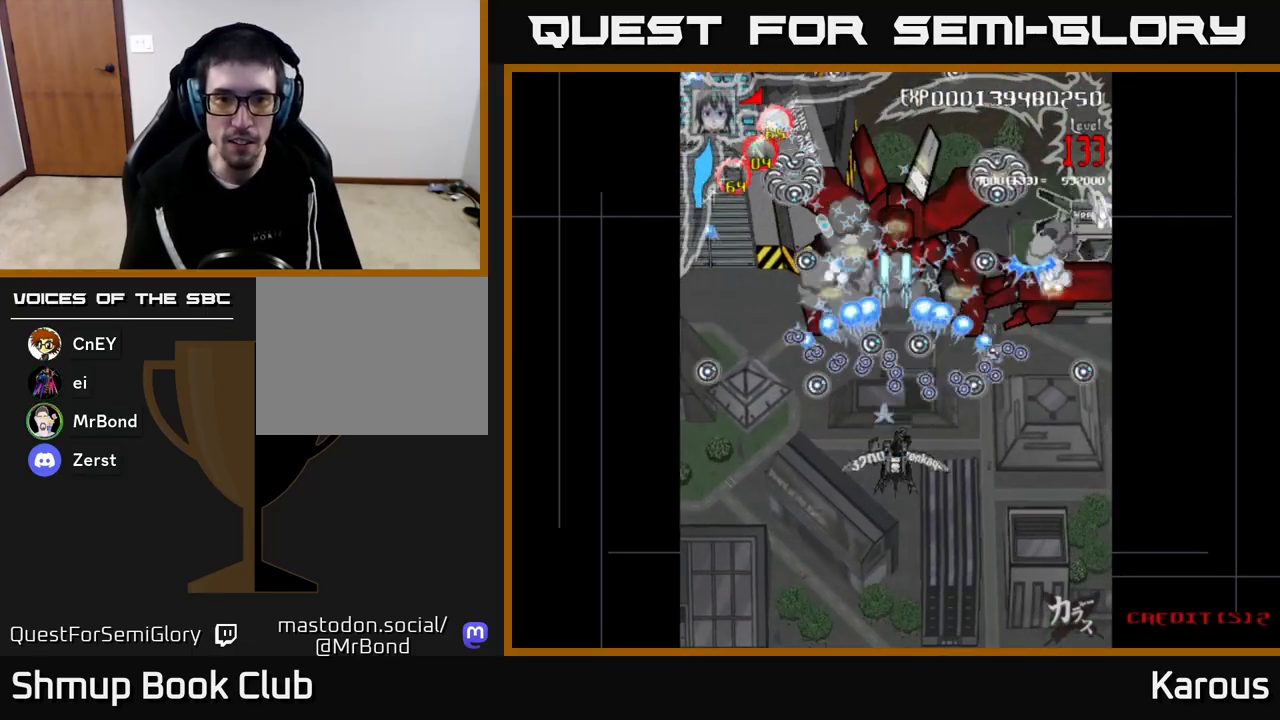
{"buttons": ["A"], "left_stick": "center", "right_stick": "center", "events": [[83, "DPAD_DOWN", "up"], [183, "DPAD_DOWN", "down"], [483, "DPAD_DOWN", "up"]]}
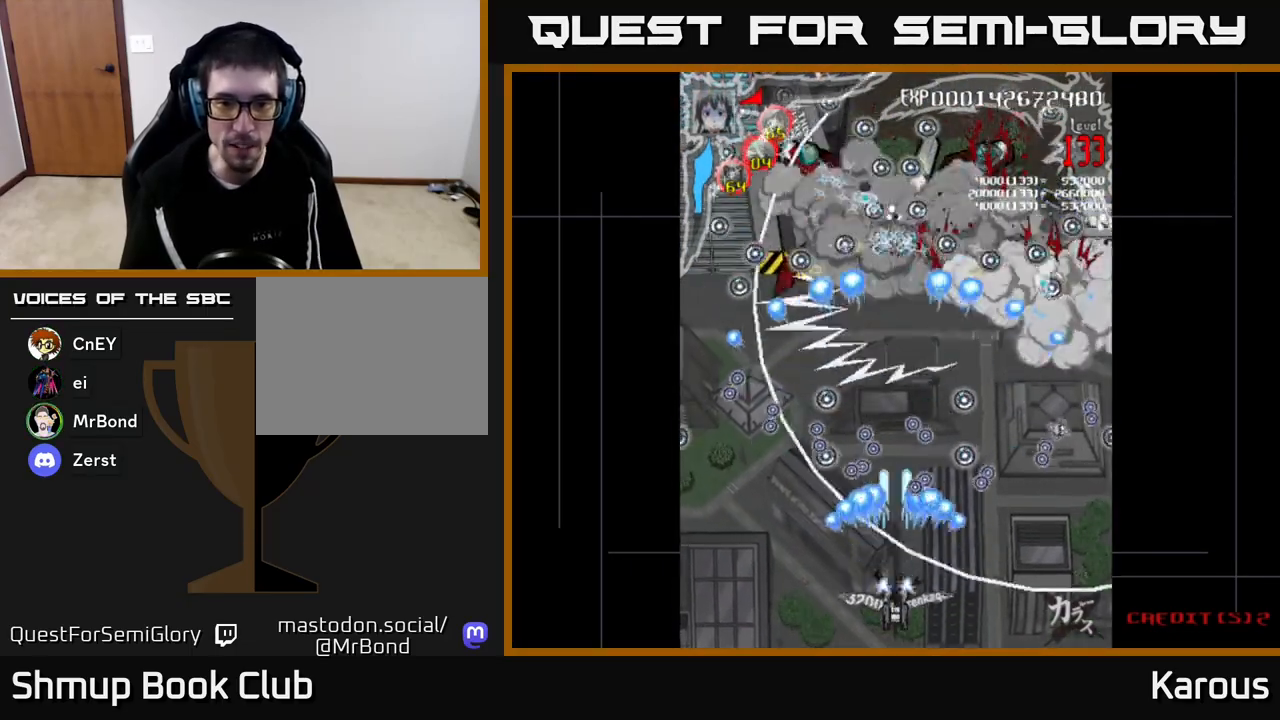
{"buttons": ["A"], "left_stick": "center", "right_stick": "center", "events": [[167, "DPAD_LEFT", "down"], [283, "DPAD_LEFT", "up"]]}
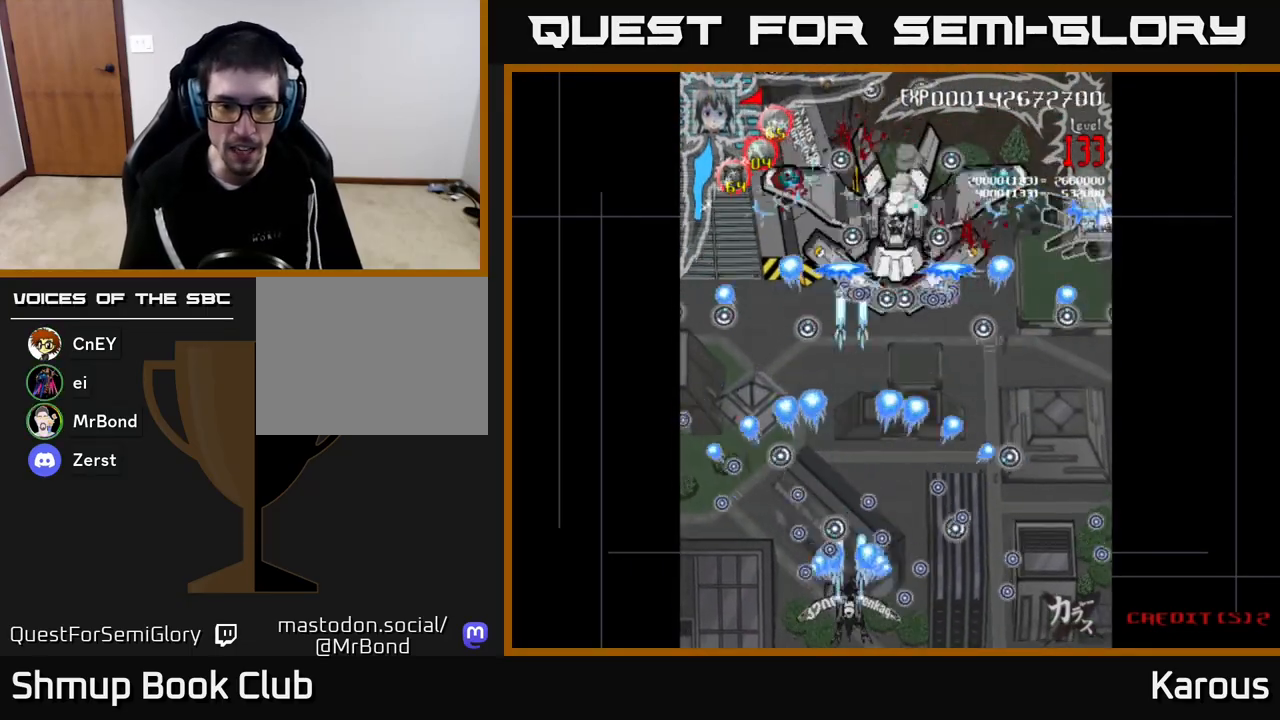
{"buttons": ["A"], "left_stick": "center", "right_stick": "center", "events": [[317, "DPAD_DOWN", "down"], [350, "DPAD_LEFT", "down"], [417, "DPAD_DOWN", "up"], [467, "DPAD_LEFT", "up"]]}
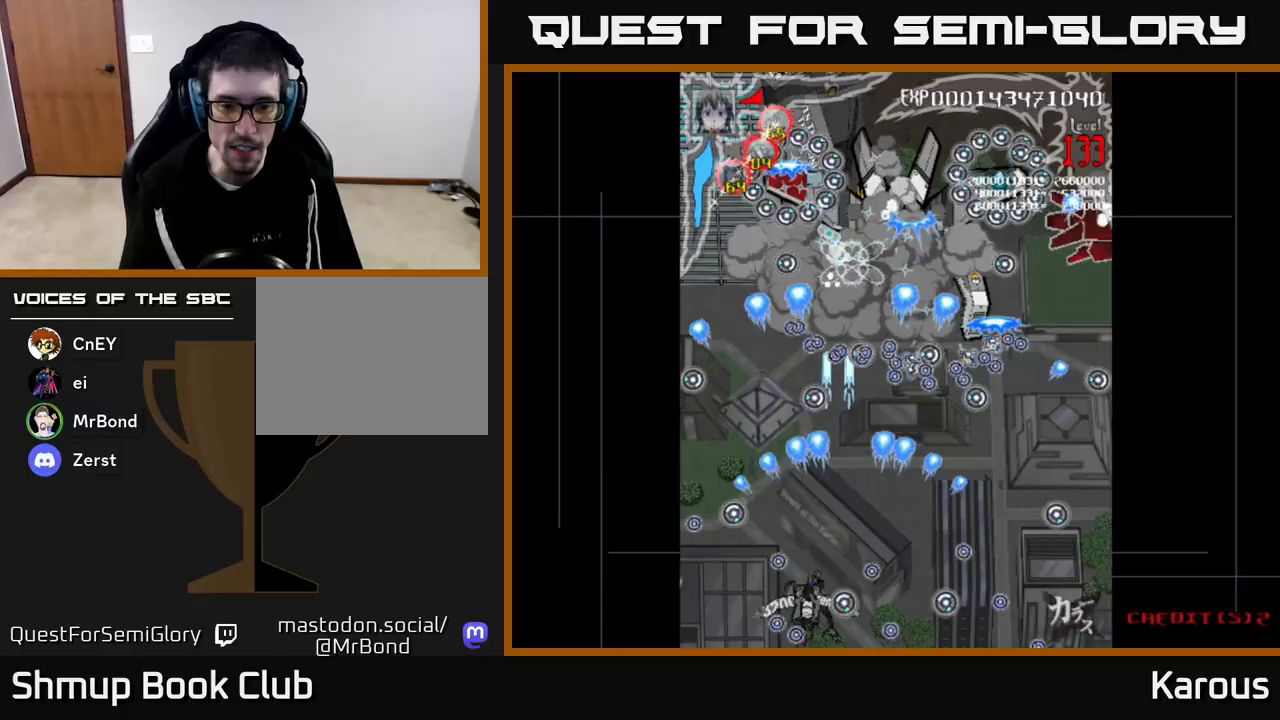
{"buttons": ["A", "DPAD_RIGHT"], "left_stick": "center", "right_stick": "center", "events": [[183, "DPAD_UP", "down"], [267, "DPAD_RIGHT", "down"], [450, "DPAD_UP", "up"]]}
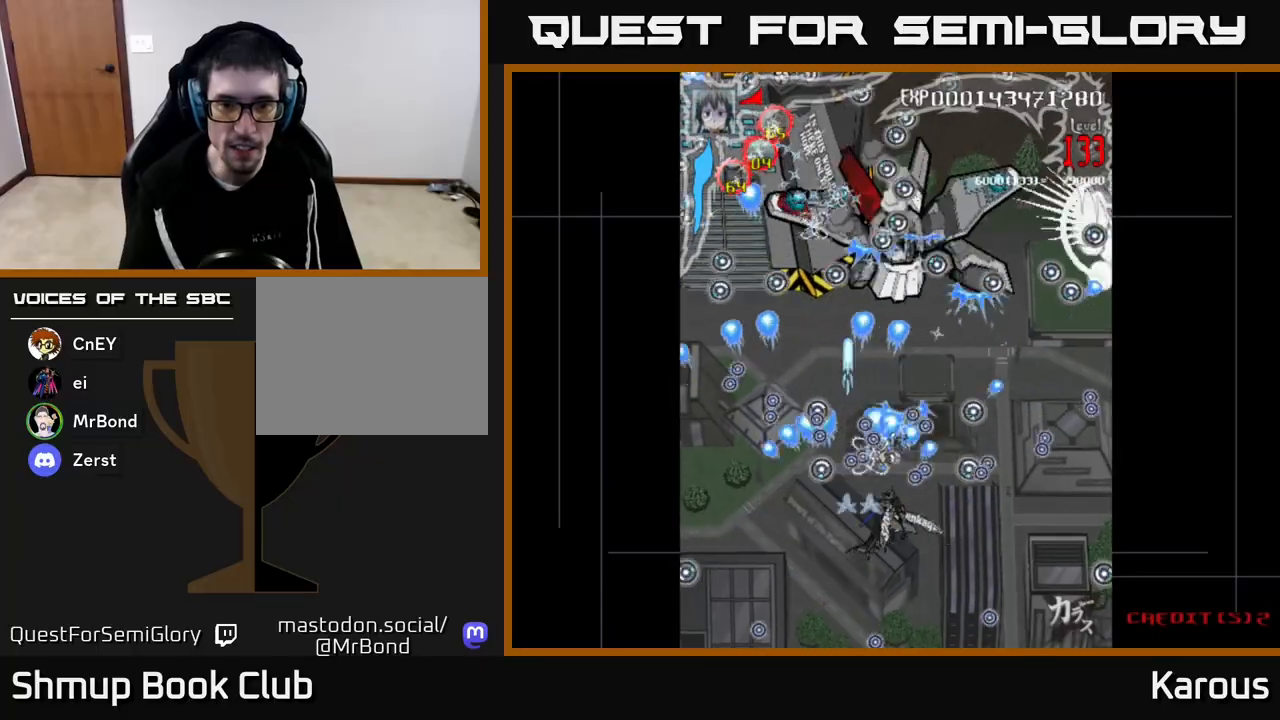
{"buttons": ["A", "DPAD_DOWN", "DPAD_RIGHT"], "left_stick": "center", "right_stick": "center", "events": [[33, "DPAD_DOWN", "down"], [50, "DPAD_RIGHT", "up"], [250, "DPAD_DOWN", "up"], [383, "DPAD_DOWN", "down"], [383, "DPAD_RIGHT", "down"]]}
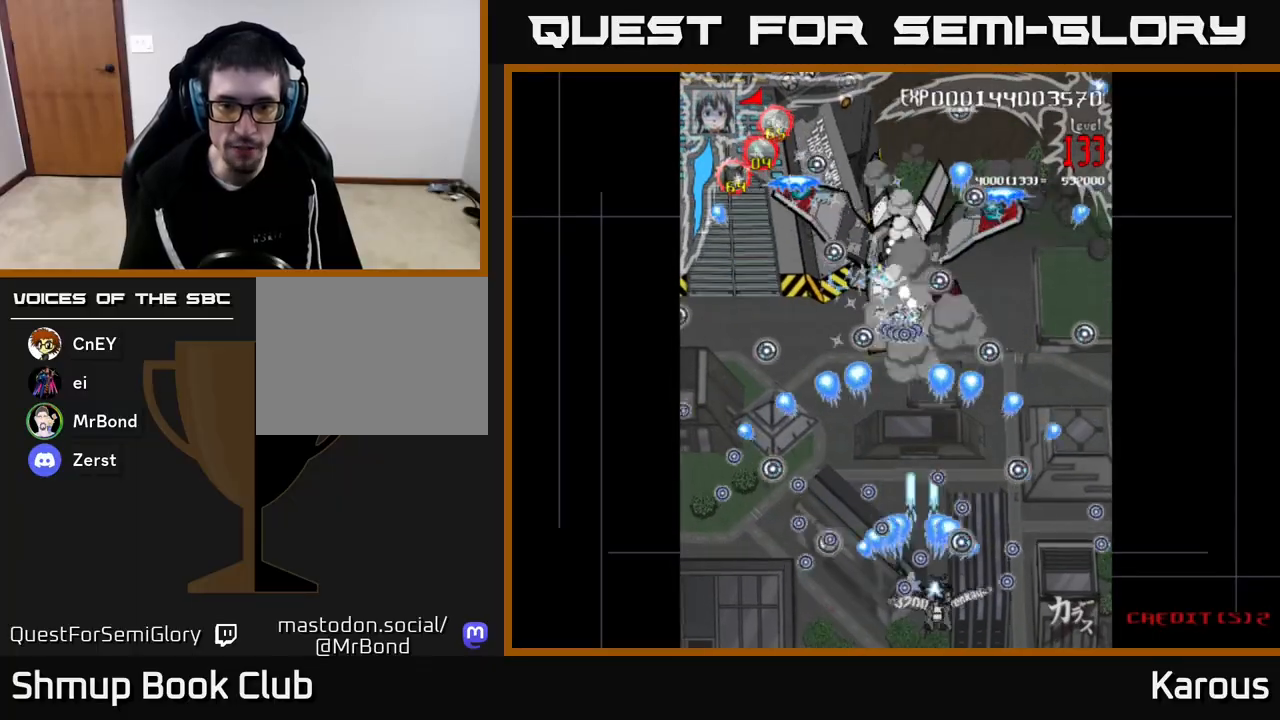
{"buttons": ["A", "DPAD_RIGHT"], "left_stick": "center", "right_stick": "center", "events": [[100, "DPAD_DOWN", "up"], [117, "DPAD_RIGHT", "up"], [267, "DPAD_RIGHT", "down"], [383, "DPAD_RIGHT", "up"], [467, "DPAD_RIGHT", "down"]]}
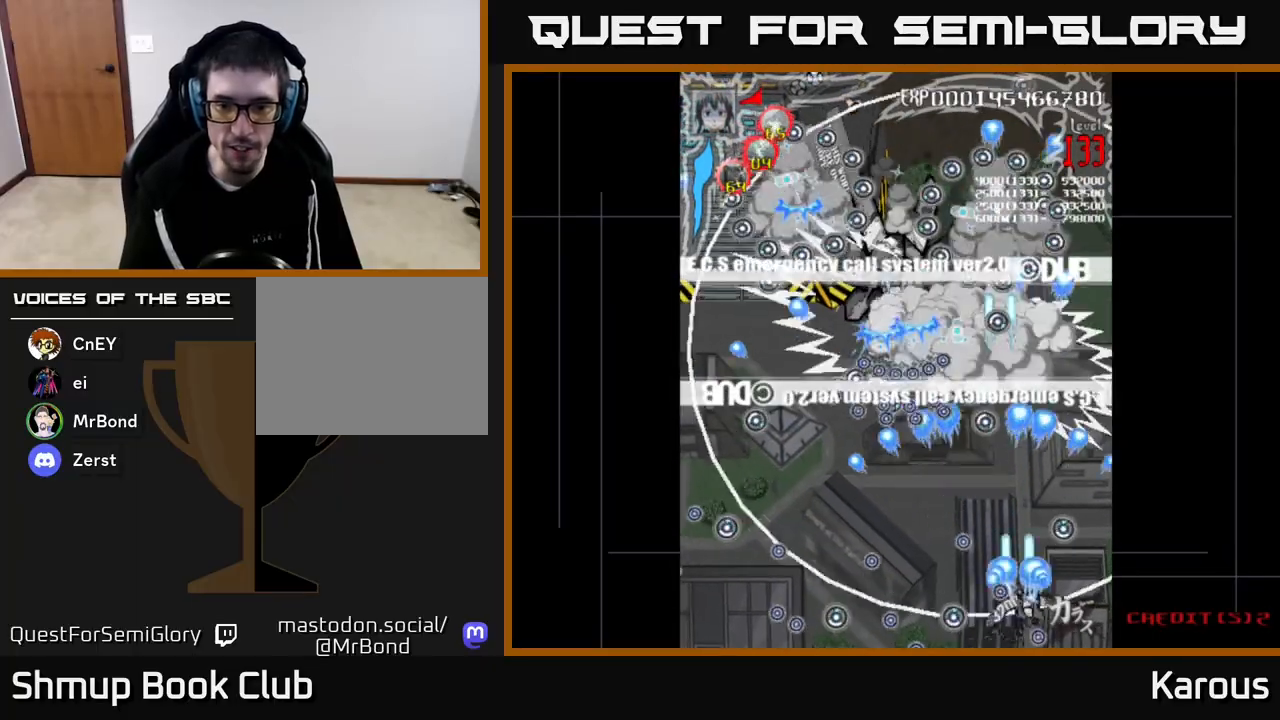
{"buttons": ["A"], "left_stick": "center", "right_stick": "center", "events": [[117, "DPAD_RIGHT", "up"], [217, "DPAD_LEFT", "down"], [233, "DPAD_UP", "down"], [400, "DPAD_UP", "up"], [417, "DPAD_LEFT", "up"]]}
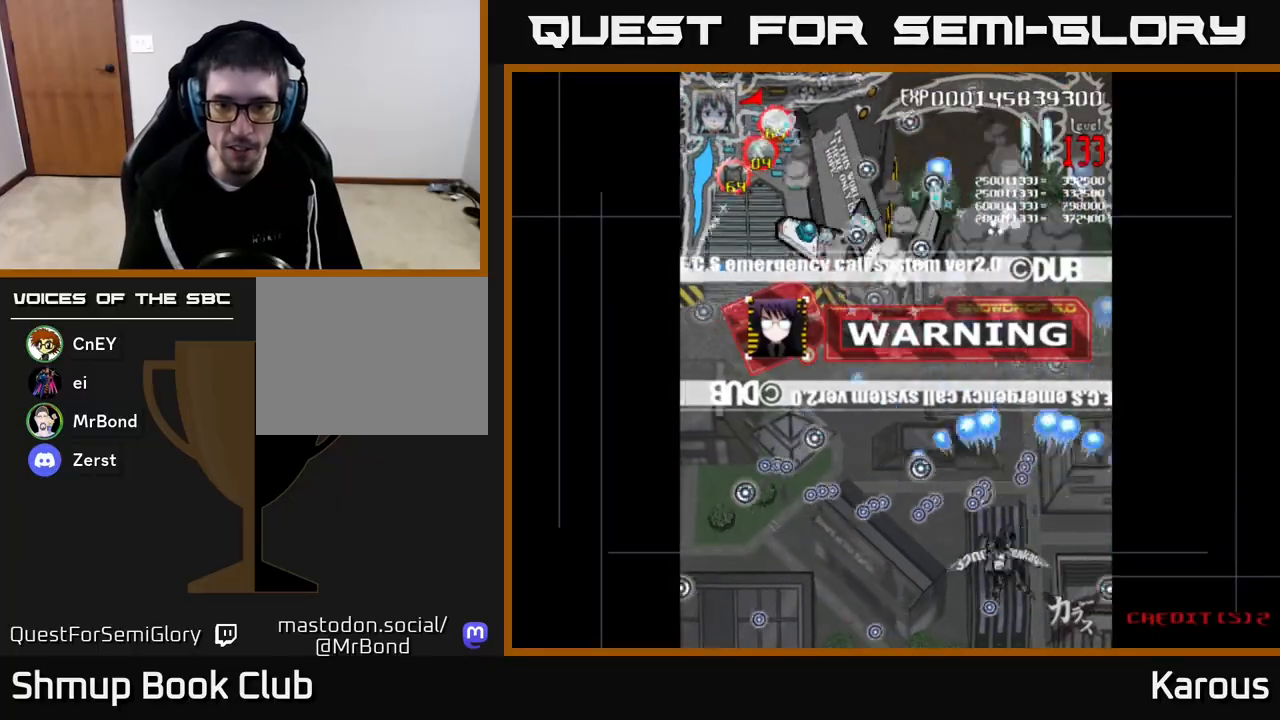
{"buttons": ["A", "DPAD_RIGHT"], "left_stick": "center", "right_stick": "center", "events": [[117, "DPAD_DOWN", "down"], [167, "DPAD_RIGHT", "down"], [267, "DPAD_DOWN", "up"], [267, "DPAD_RIGHT", "up"], [467, "DPAD_RIGHT", "down"]]}
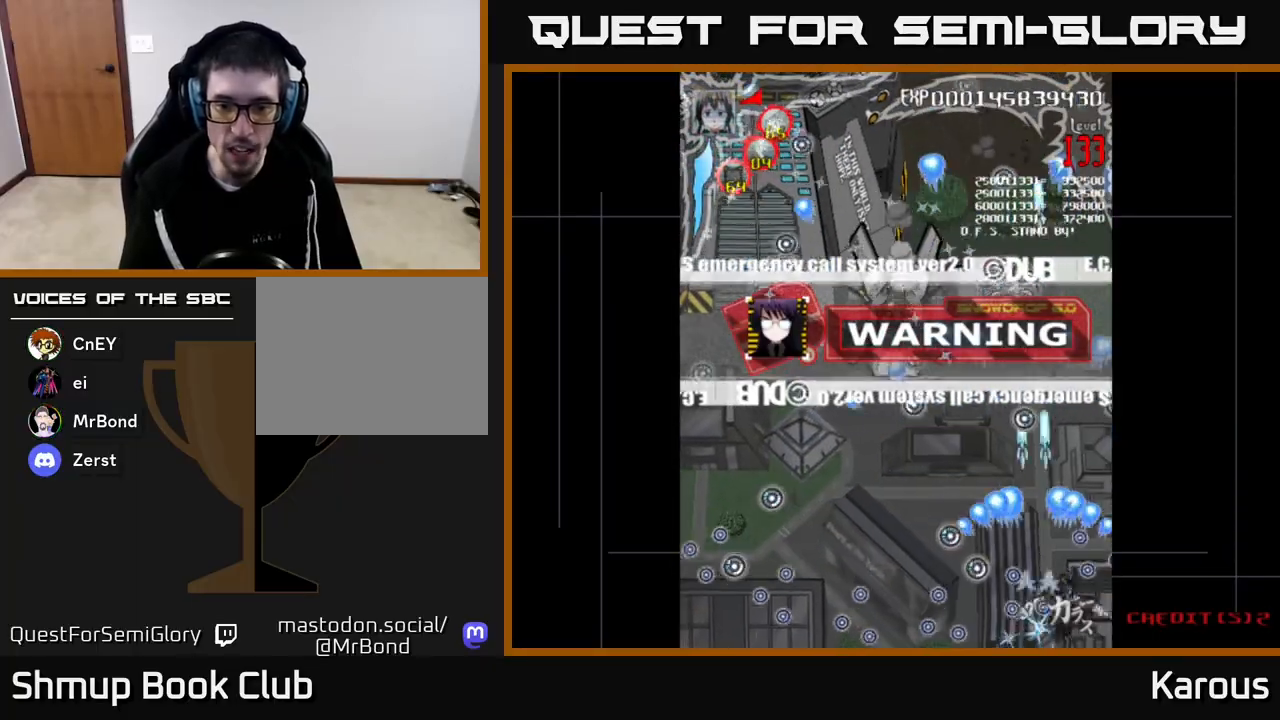
{"buttons": ["A", "DPAD_DOWN", "DPAD_LEFT"], "left_stick": "center", "right_stick": "center", "events": [[17, "DPAD_UP", "down"], [83, "DPAD_RIGHT", "up"], [117, "DPAD_LEFT", "down"], [267, "DPAD_LEFT", "up"], [383, "DPAD_LEFT", "down"], [383, "DPAD_UP", "up"], [417, "DPAD_DOWN", "down"], [467, "DPAD_LEFT", "up"], [500, "DPAD_LEFT", "down"]]}
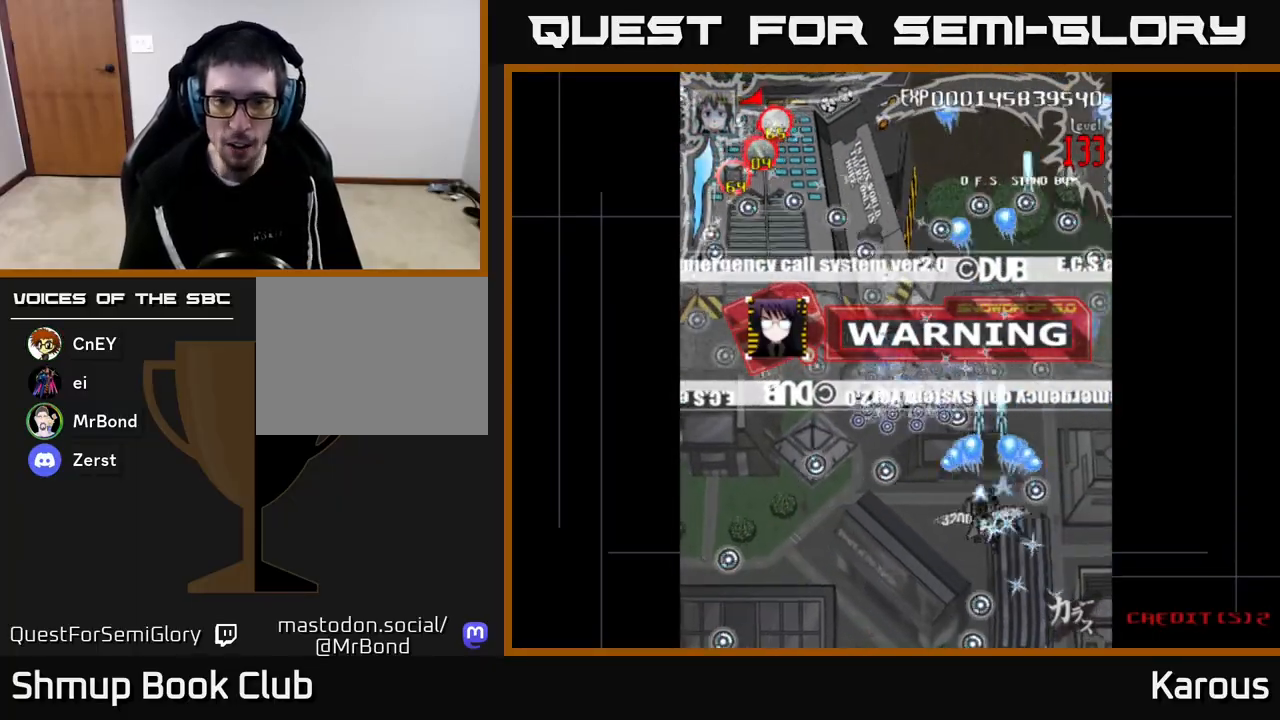
{"buttons": ["A", "DPAD_DOWN", "DPAD_LEFT"], "left_stick": "center", "right_stick": "center", "events": [[50, "DPAD_DOWN", "up"], [100, "DPAD_LEFT", "up"], [333, "DPAD_DOWN", "down"], [467, "DPAD_LEFT", "down"]]}